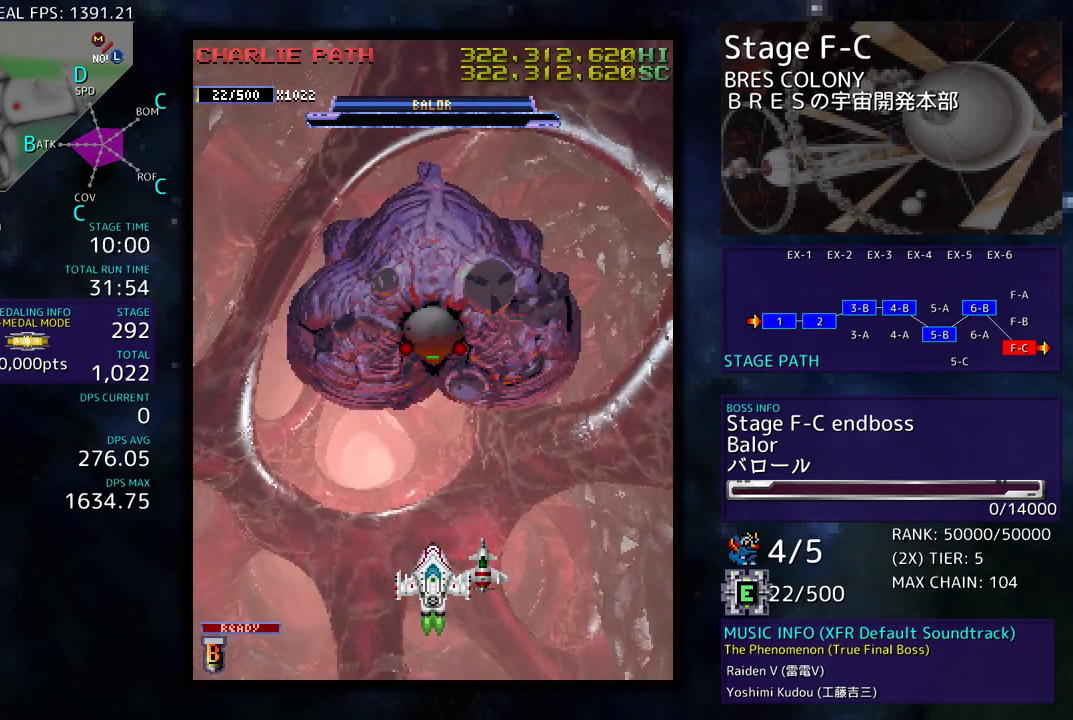
Gameplay with a controller (arcade stick); each line is a JSON object with the inputs held at the frame after it. "events" lists button and stick changes between this image and that frame as [ms after this image, input, new state], when the widget could be followed in between. Not read: L3 R3 other_buttons.
{"buttons": [], "events": []}
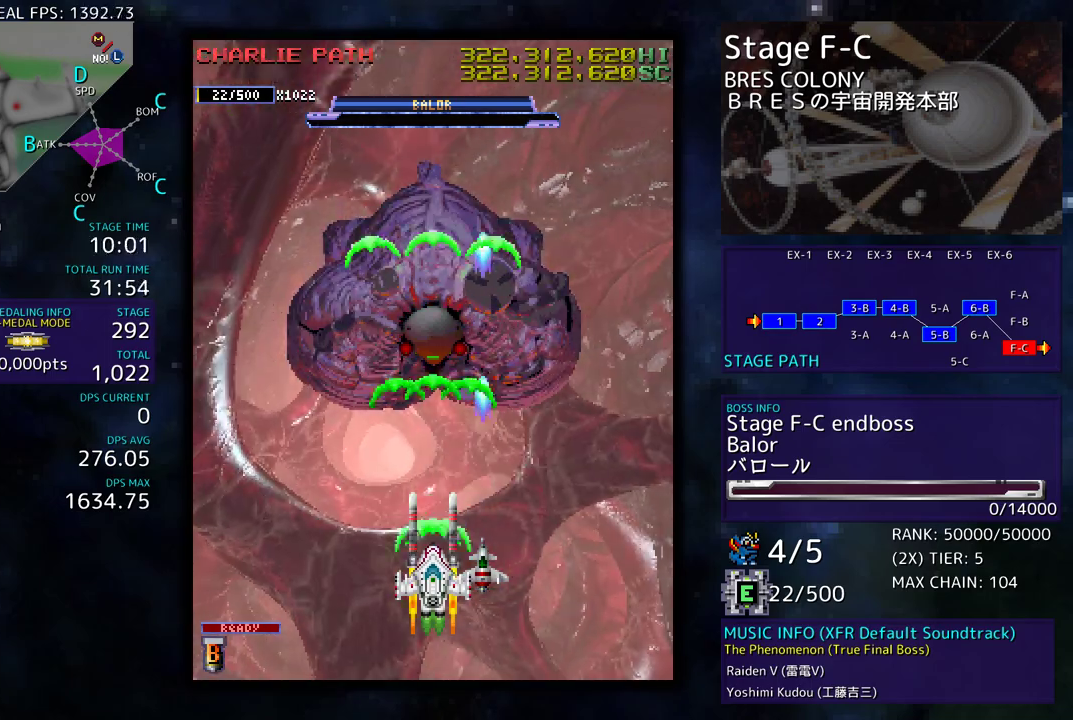
{"buttons": ["DPAD_LEFT"], "events": [[183, "DPAD_LEFT", "down"], [300, "DPAD_UP", "down"], [467, "DPAD_UP", "up"]]}
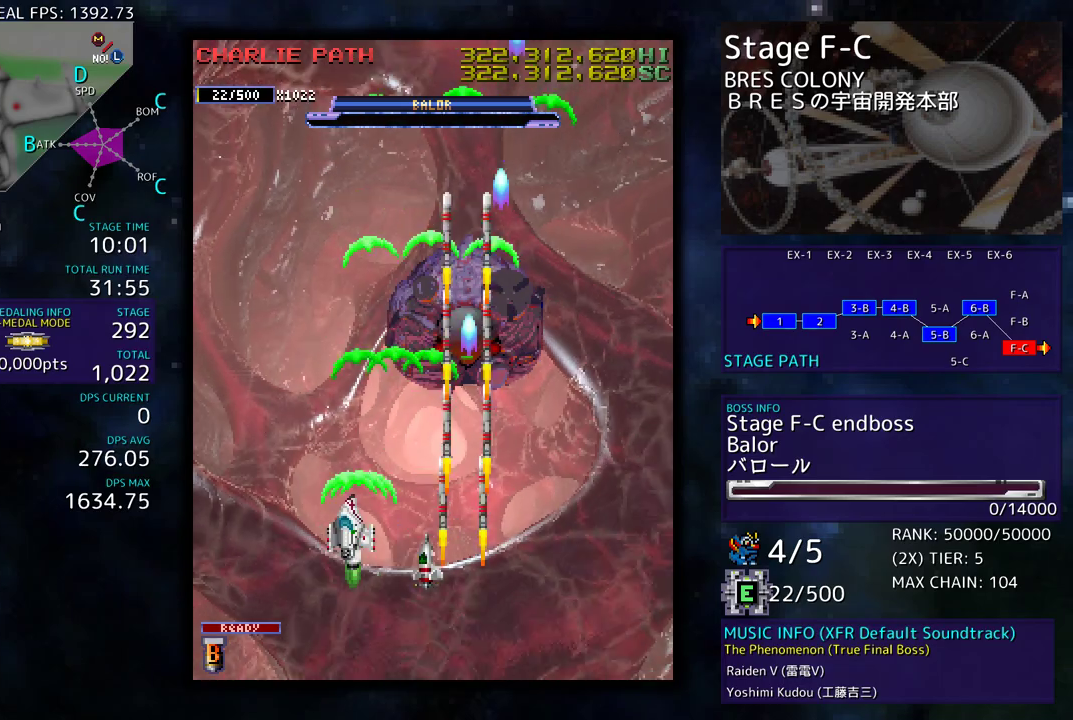
{"buttons": ["DPAD_RIGHT"], "events": [[100, "DPAD_LEFT", "up"], [233, "DPAD_RIGHT", "down"]]}
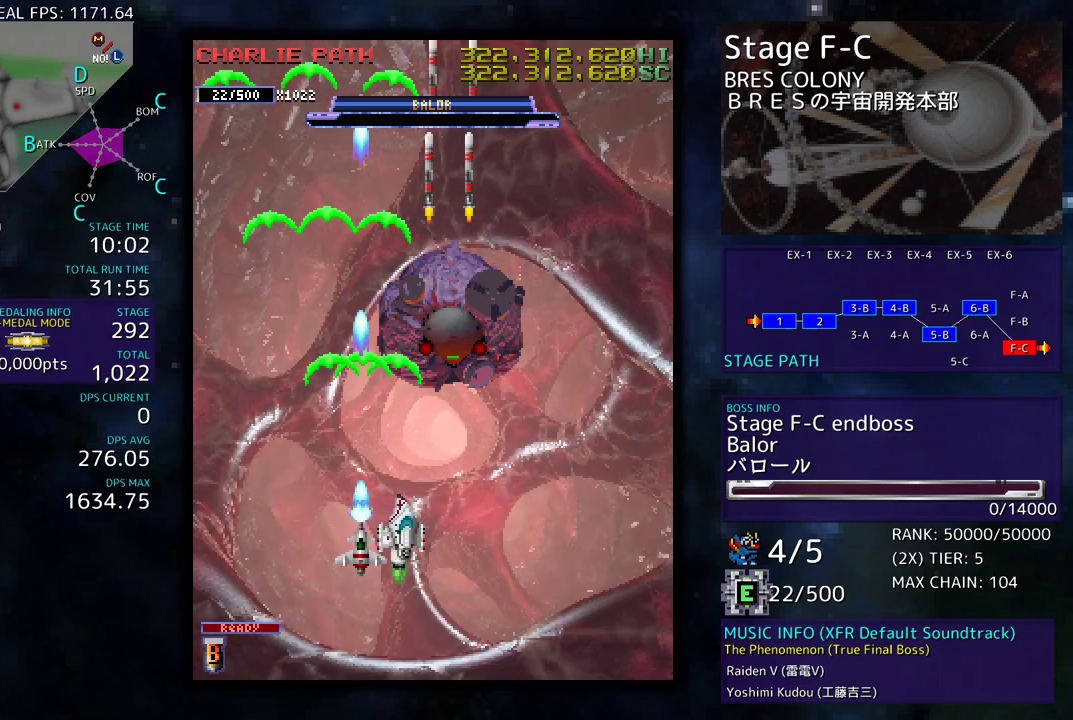
{"buttons": [], "events": [[283, "DPAD_RIGHT", "up"]]}
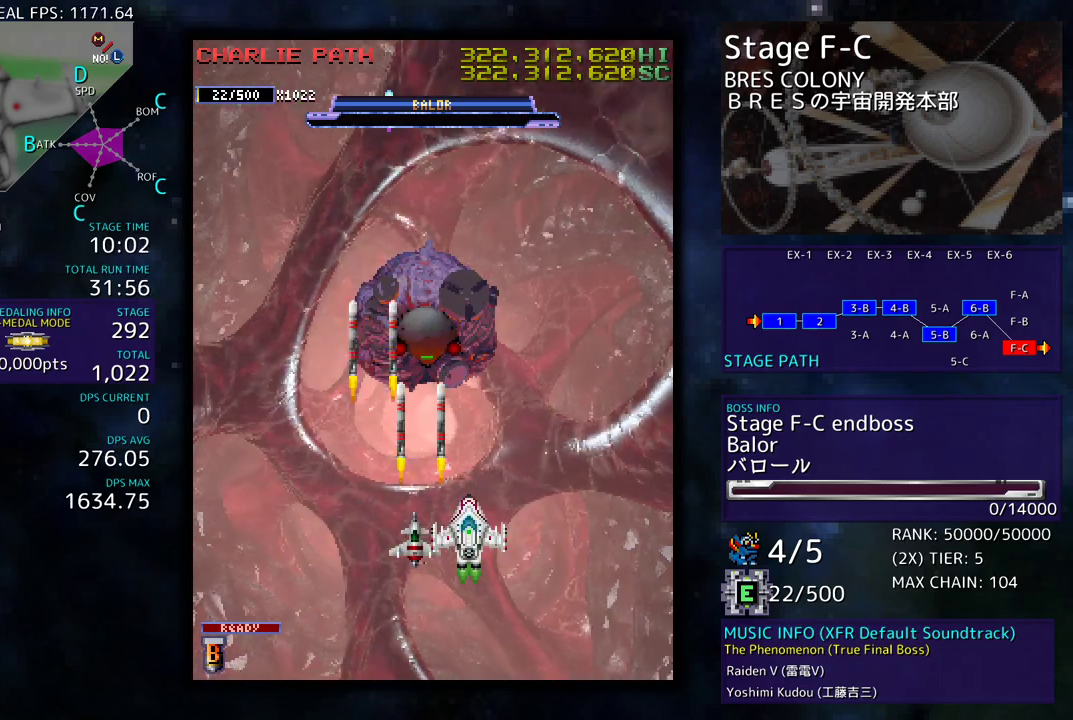
{"buttons": [], "events": [[33, "DPAD_DOWN", "down"], [183, "DPAD_LEFT", "down"], [217, "DPAD_DOWN", "up"], [400, "DPAD_LEFT", "up"]]}
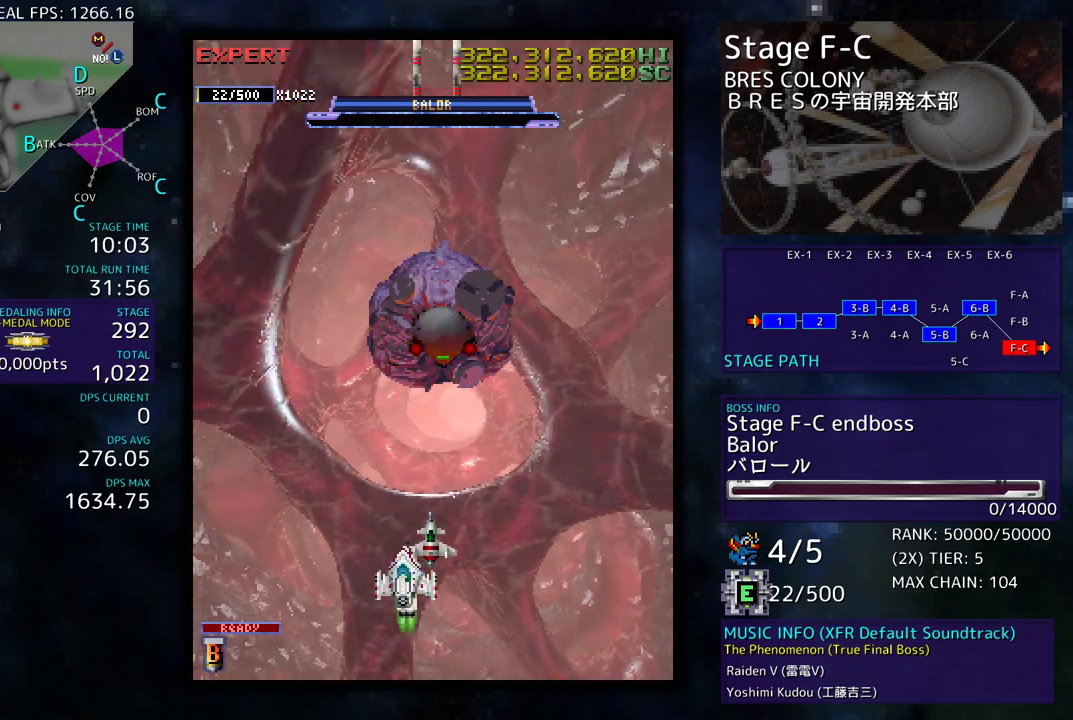
{"buttons": [], "events": [[200, "DPAD_RIGHT", "down"], [400, "DPAD_RIGHT", "up"]]}
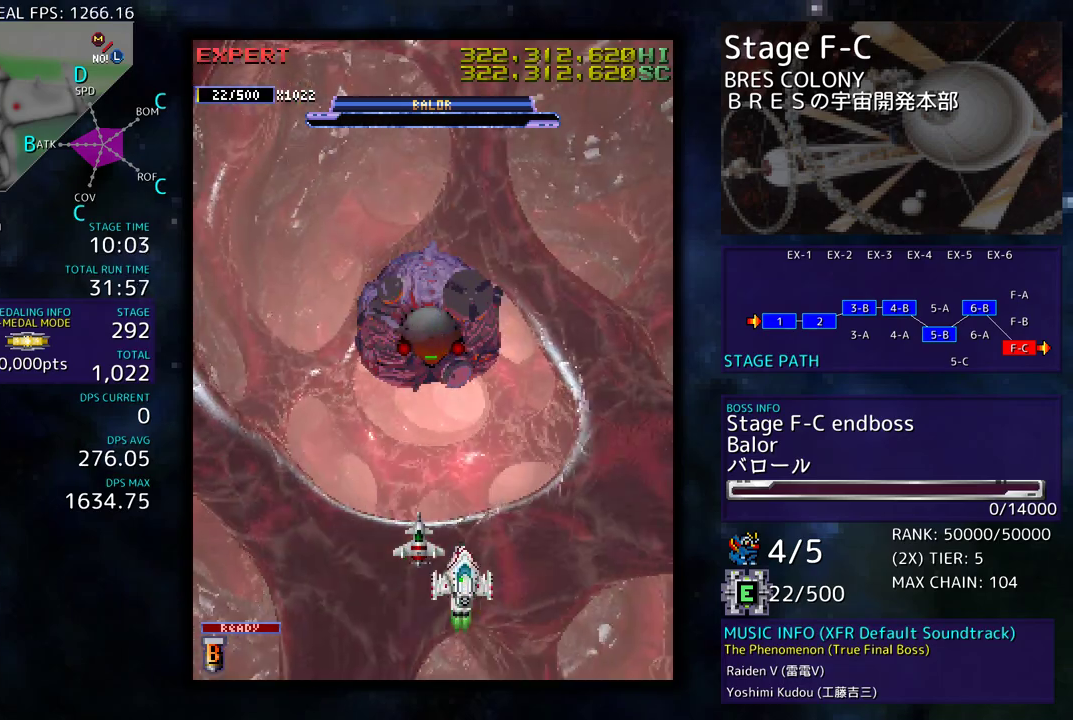
{"buttons": [], "events": []}
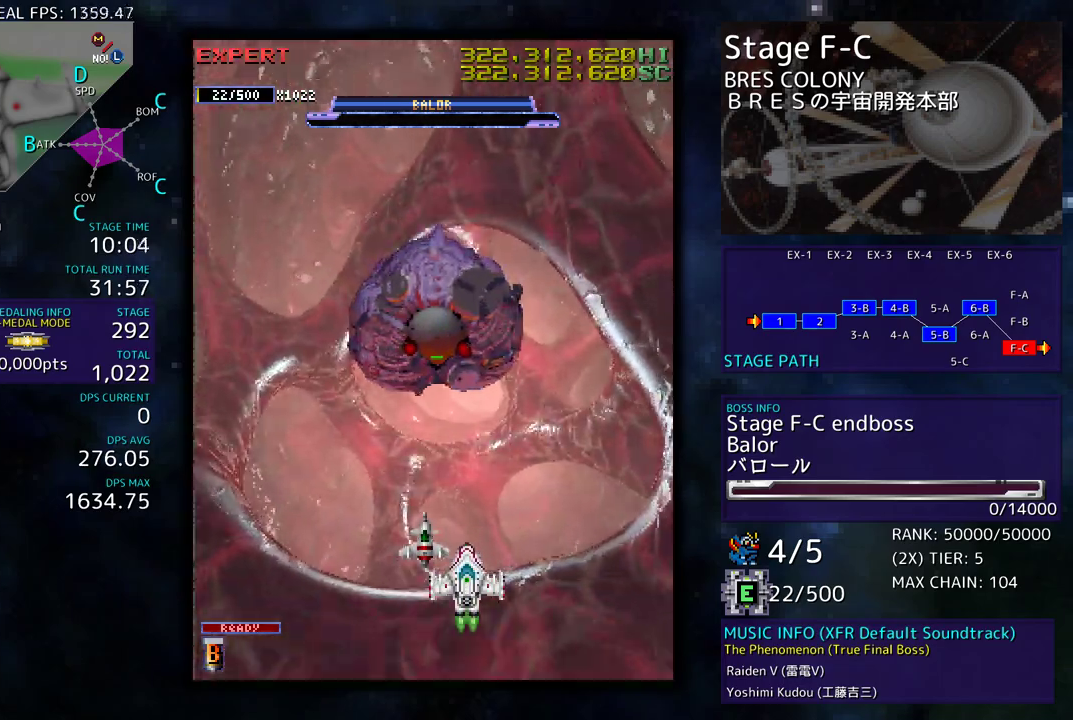
{"buttons": ["DPAD_DOWN"], "events": [[483, "DPAD_DOWN", "down"]]}
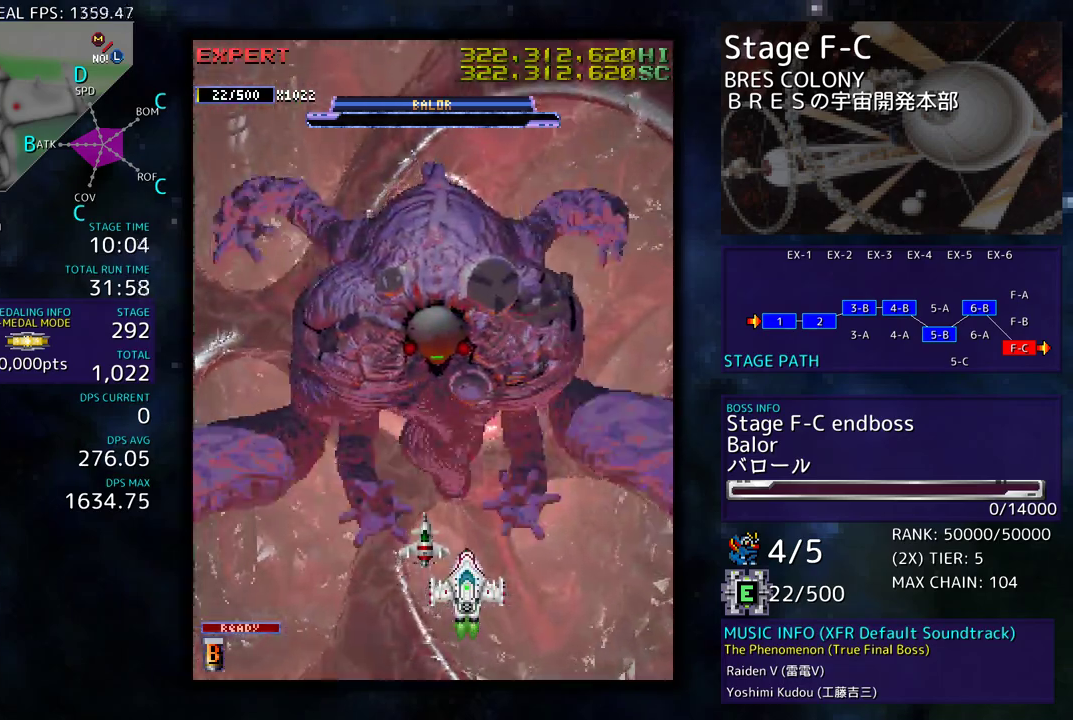
{"buttons": [], "events": [[200, "DPAD_DOWN", "up"]]}
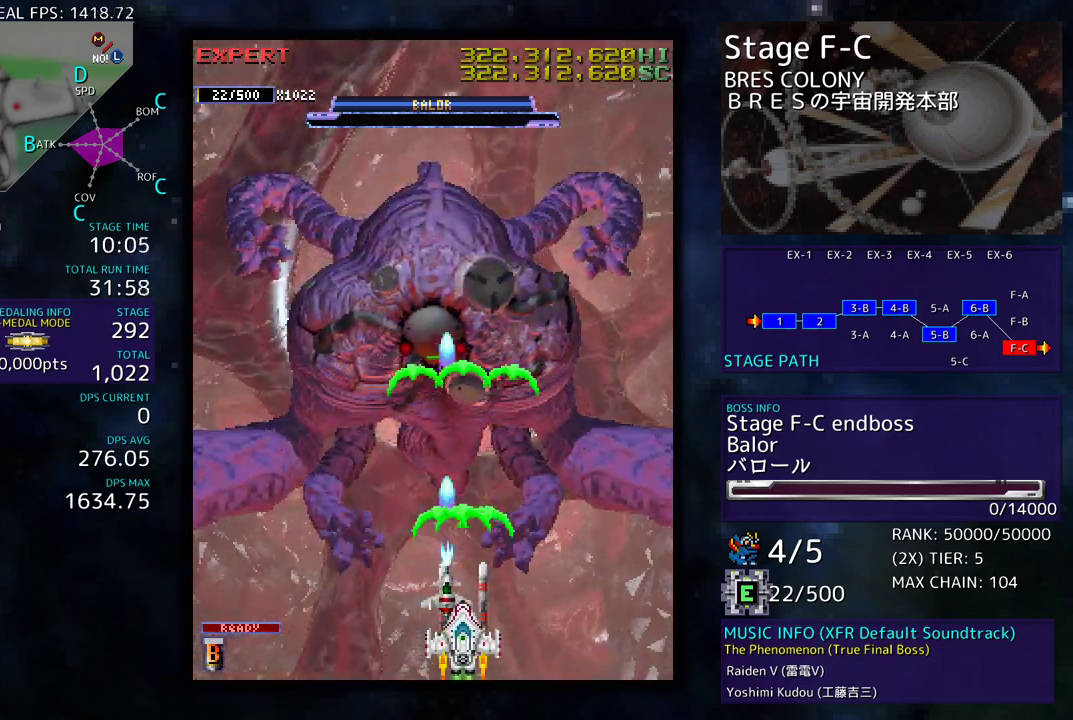
{"buttons": ["DPAD_LEFT"], "events": [[450, "DPAD_LEFT", "down"]]}
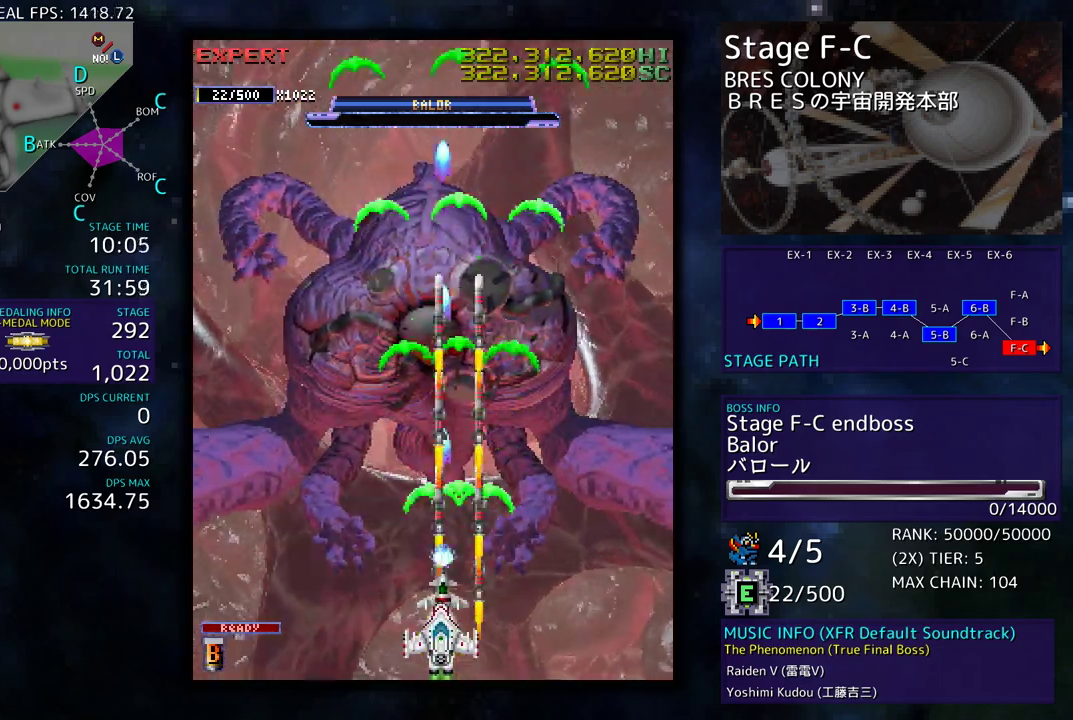
{"buttons": [], "events": [[17, "DPAD_UP", "down"], [83, "DPAD_LEFT", "up"], [150, "DPAD_UP", "up"]]}
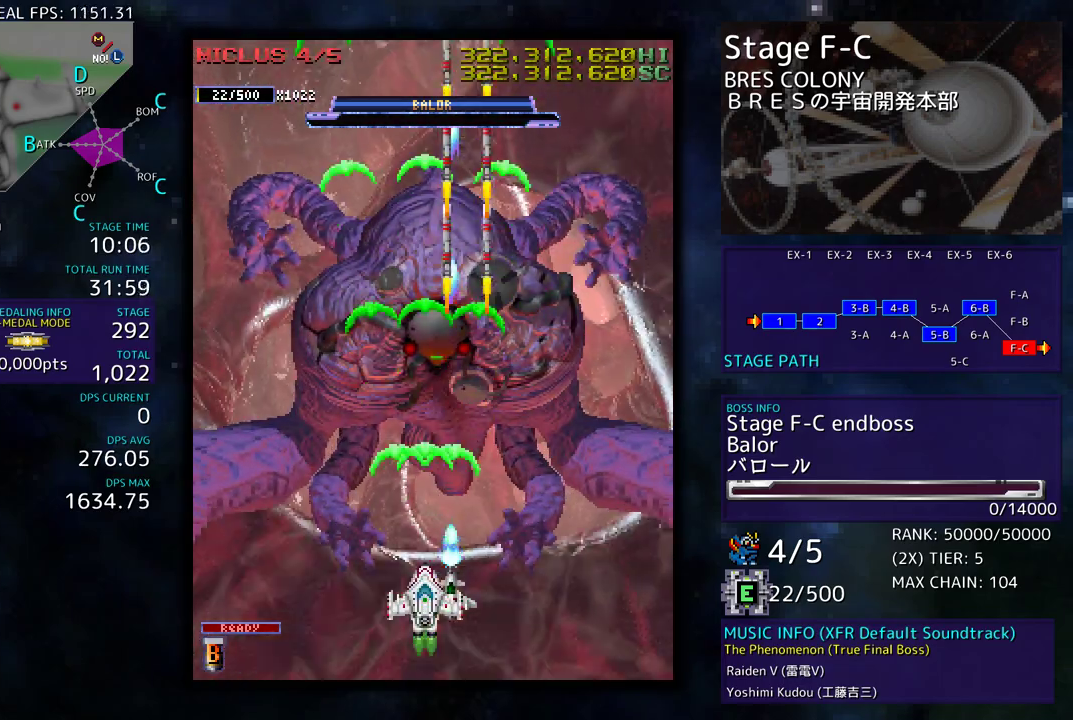
{"buttons": [], "events": []}
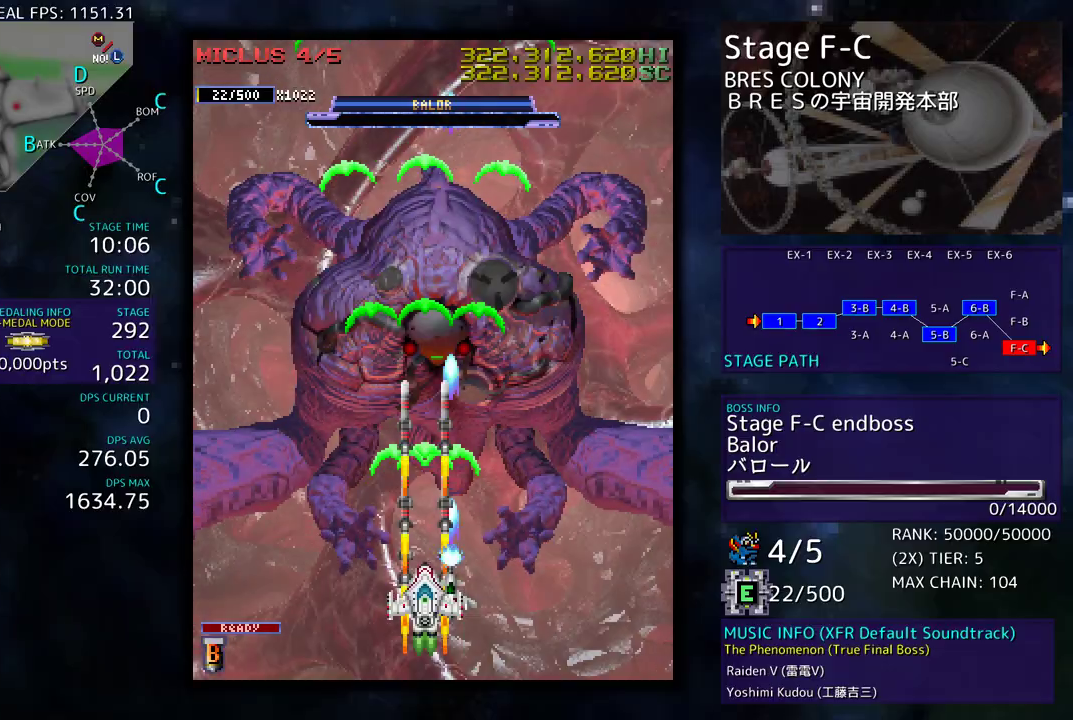
{"buttons": [], "events": []}
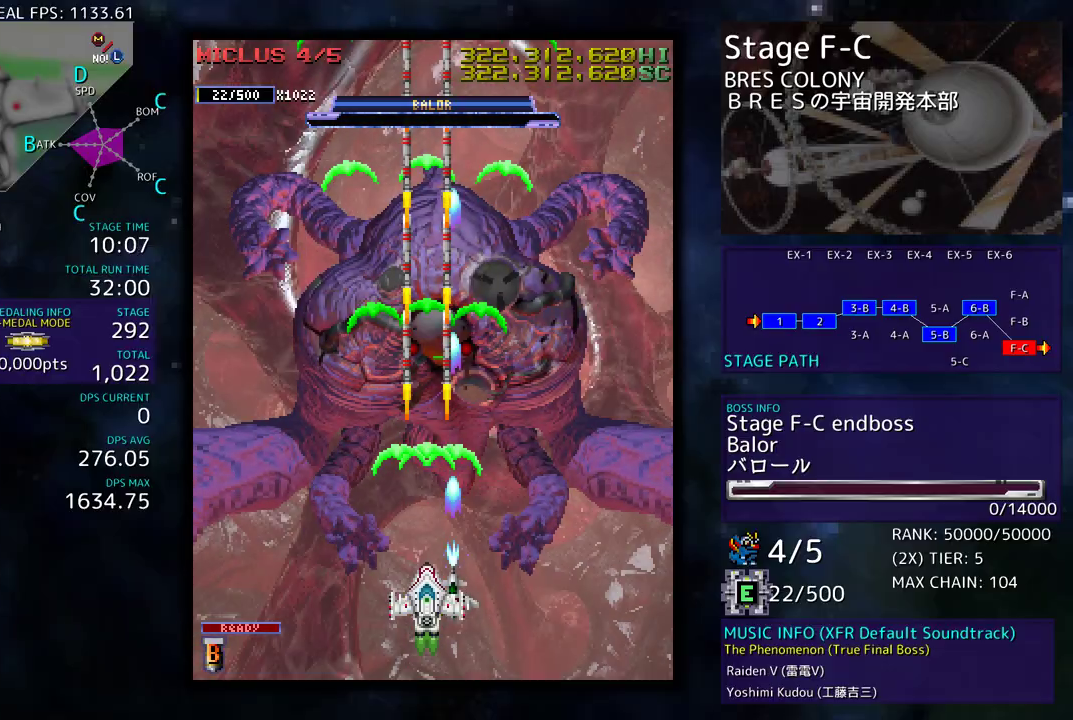
{"buttons": [], "events": [[100, "DPAD_RIGHT", "down"], [233, "DPAD_RIGHT", "up"]]}
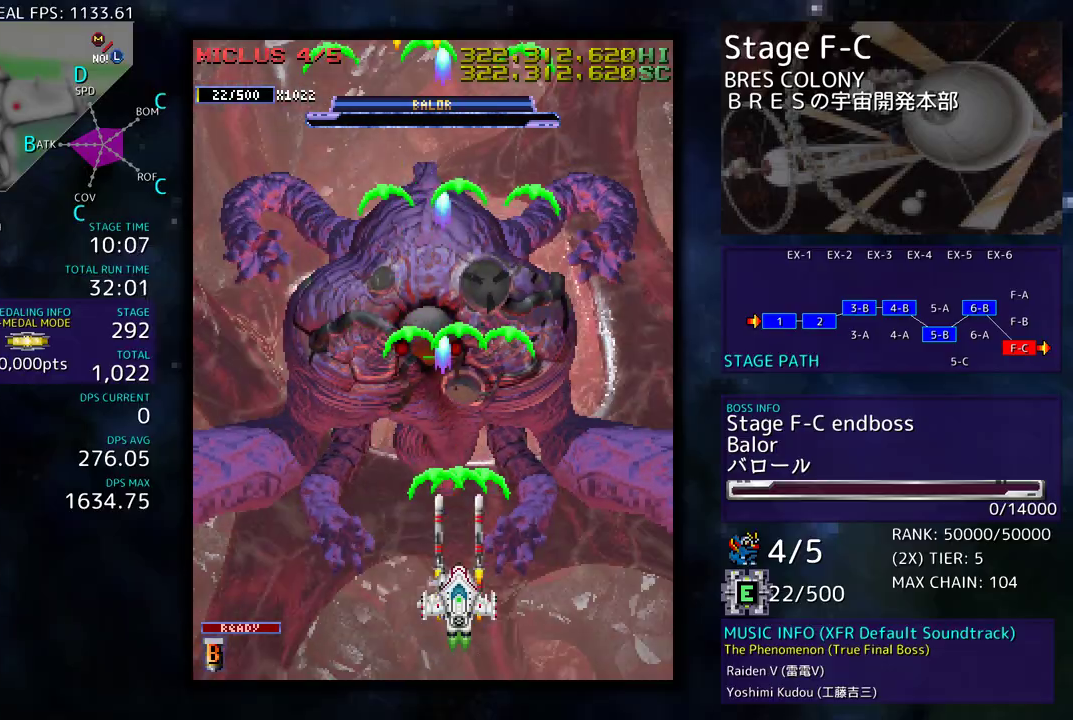
{"buttons": ["DPAD_LEFT"], "events": [[467, "DPAD_DOWN", "down"], [483, "DPAD_LEFT", "down"], [500, "DPAD_DOWN", "up"]]}
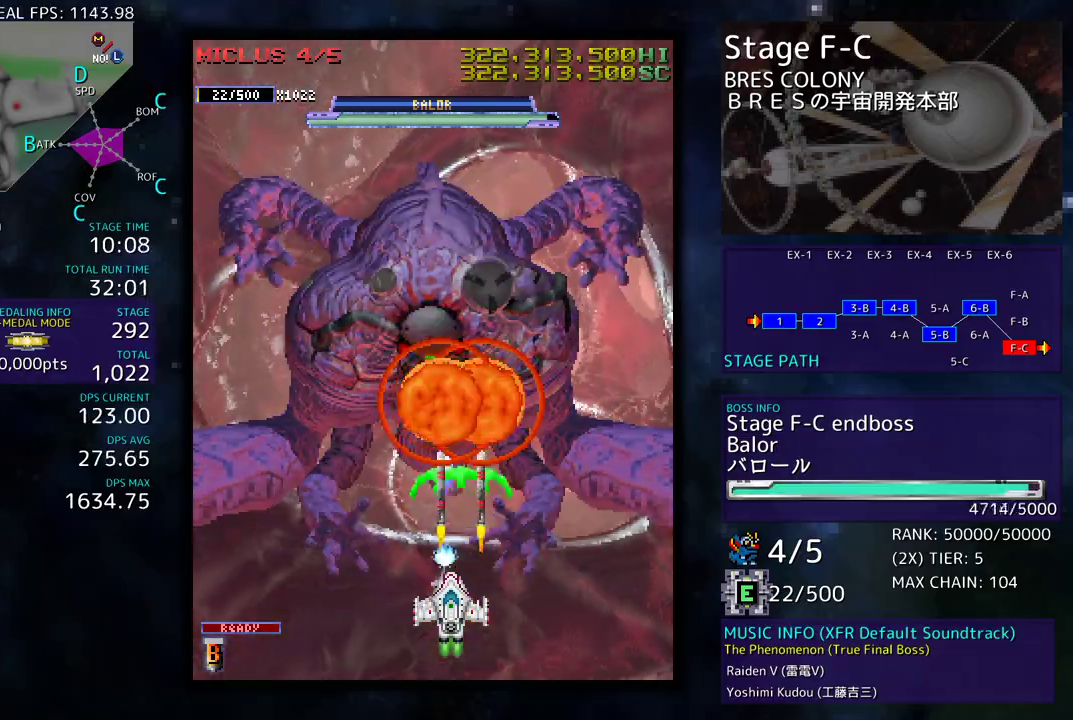
{"buttons": [], "events": [[100, "DPAD_LEFT", "up"]]}
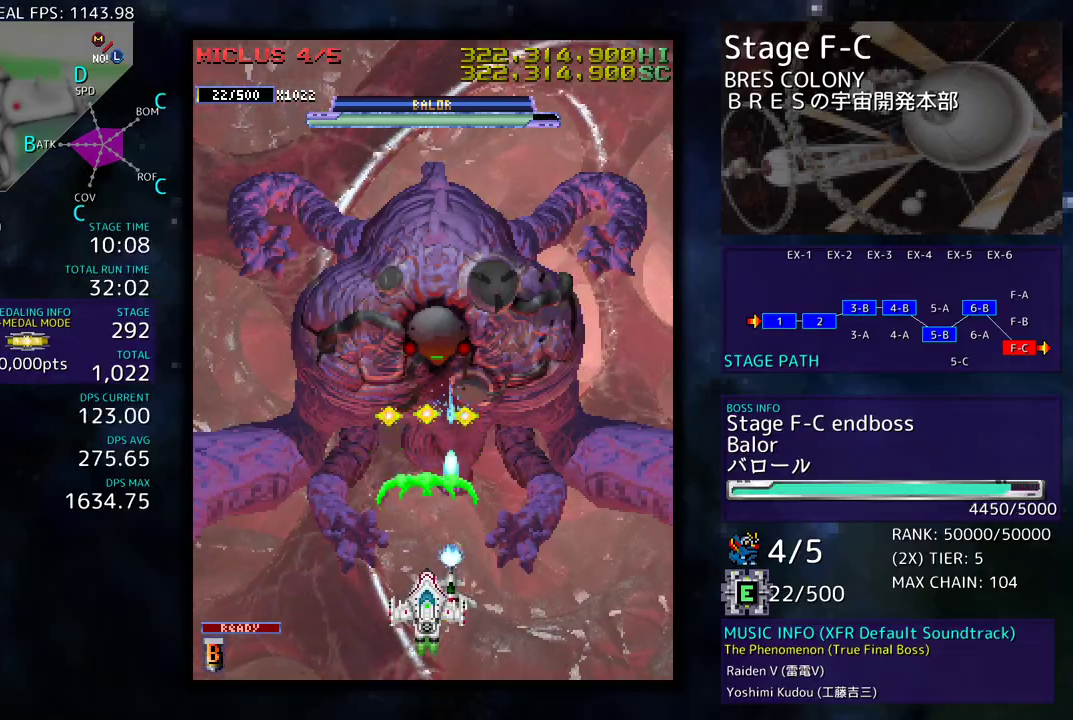
{"buttons": [], "events": []}
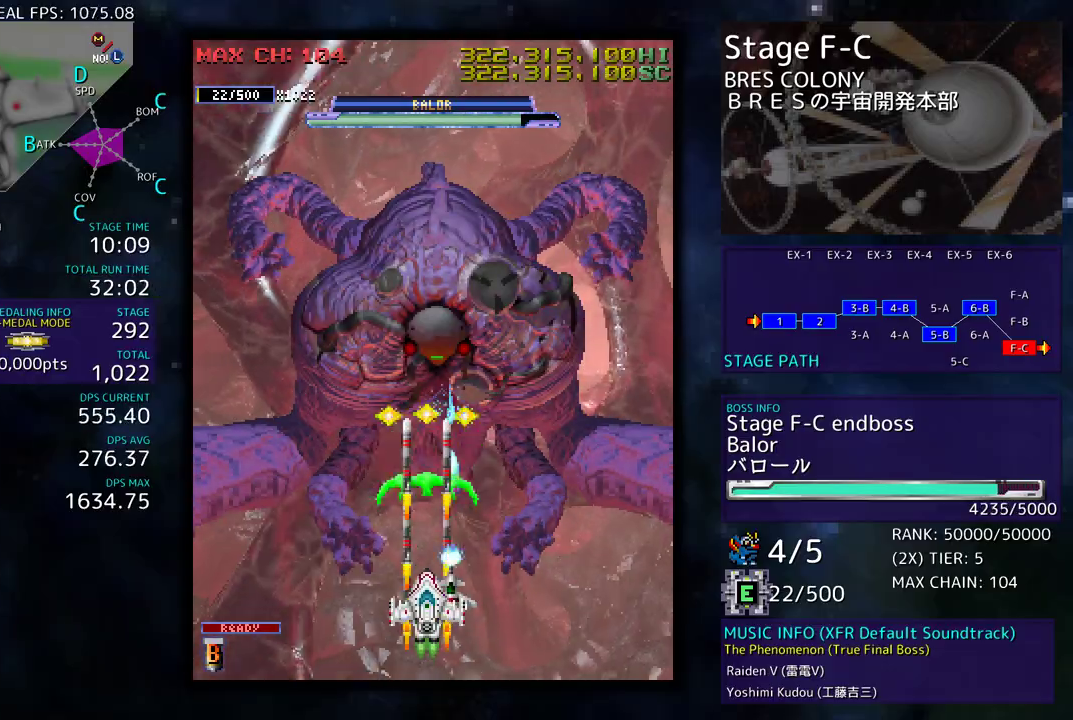
{"buttons": [], "events": [[333, "DPAD_LEFT", "down"], [467, "DPAD_LEFT", "up"]]}
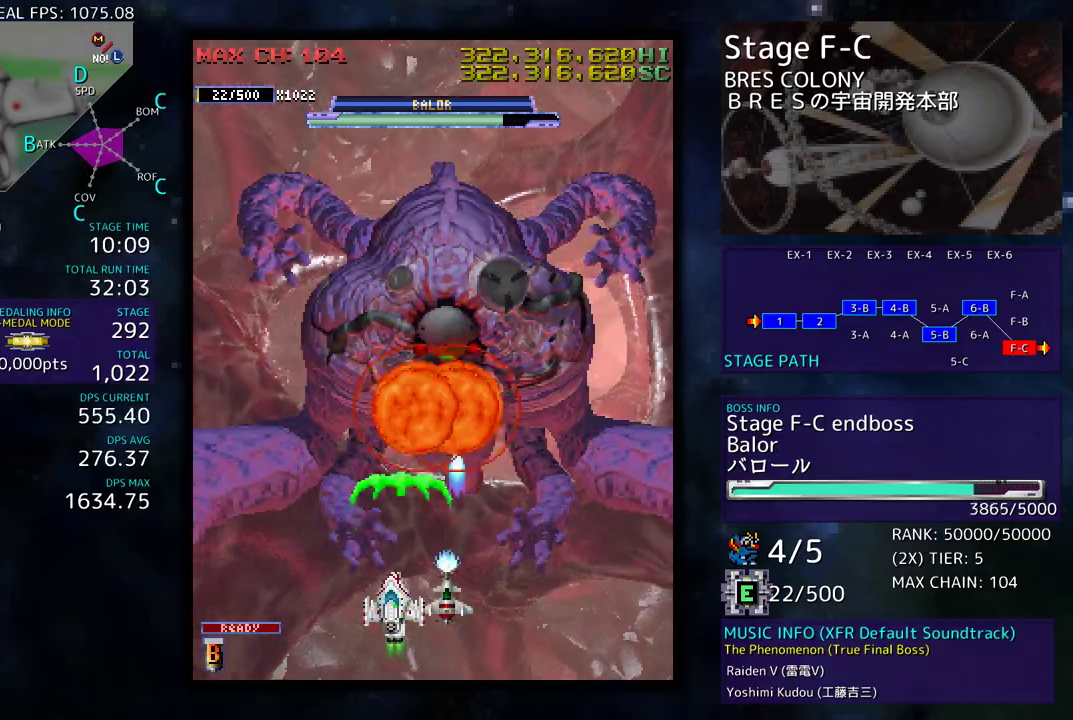
{"buttons": ["DPAD_LEFT"], "events": [[83, "DPAD_LEFT", "down"], [183, "DPAD_LEFT", "up"], [450, "DPAD_LEFT", "down"]]}
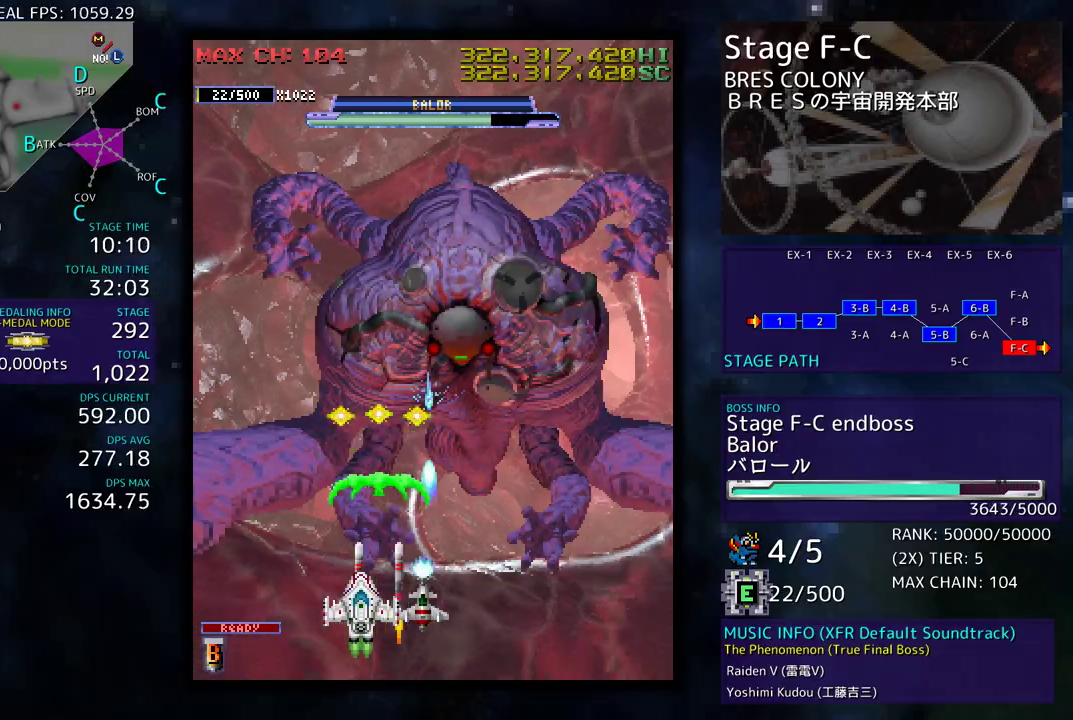
{"buttons": ["DPAD_RIGHT"], "events": [[50, "DPAD_LEFT", "up"], [467, "DPAD_RIGHT", "down"]]}